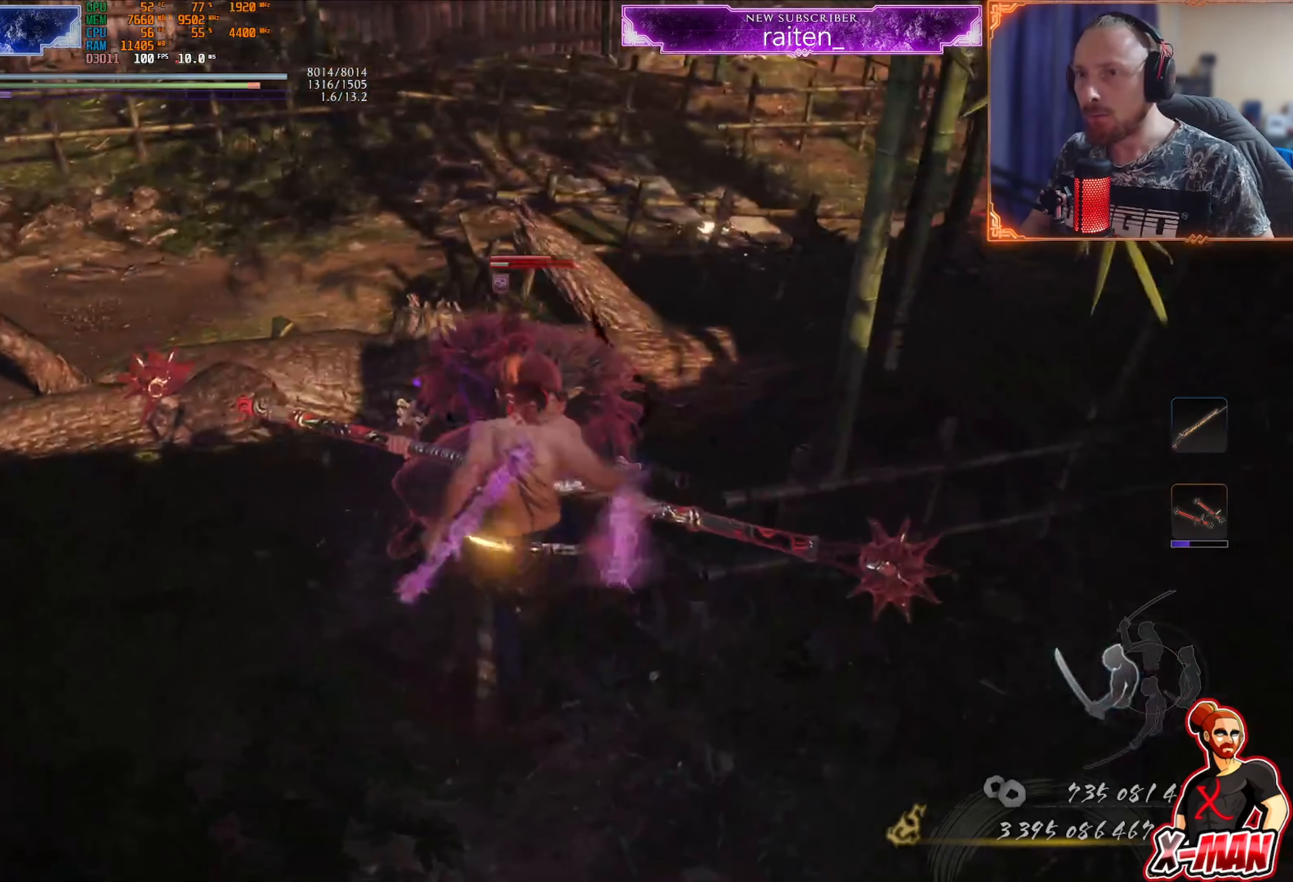
Gameplay with a controller (PlayStation layout); each line is a JSON object with the inputs held at the frame after it. "events" lists button and stick changes between this image and that frame as [ms after this image, input, new state], when the widget could be followed in between. Not read: L2 L3 R2 R3.
{"buttons": ["TRIANGLE"], "left_stick": "center", "right_stick": "center", "events": [[51, "TRIANGLE", "up"], [267, "TRIANGLE", "down"], [317, "TRIANGLE", "up"], [384, "TRIANGLE", "down"]]}
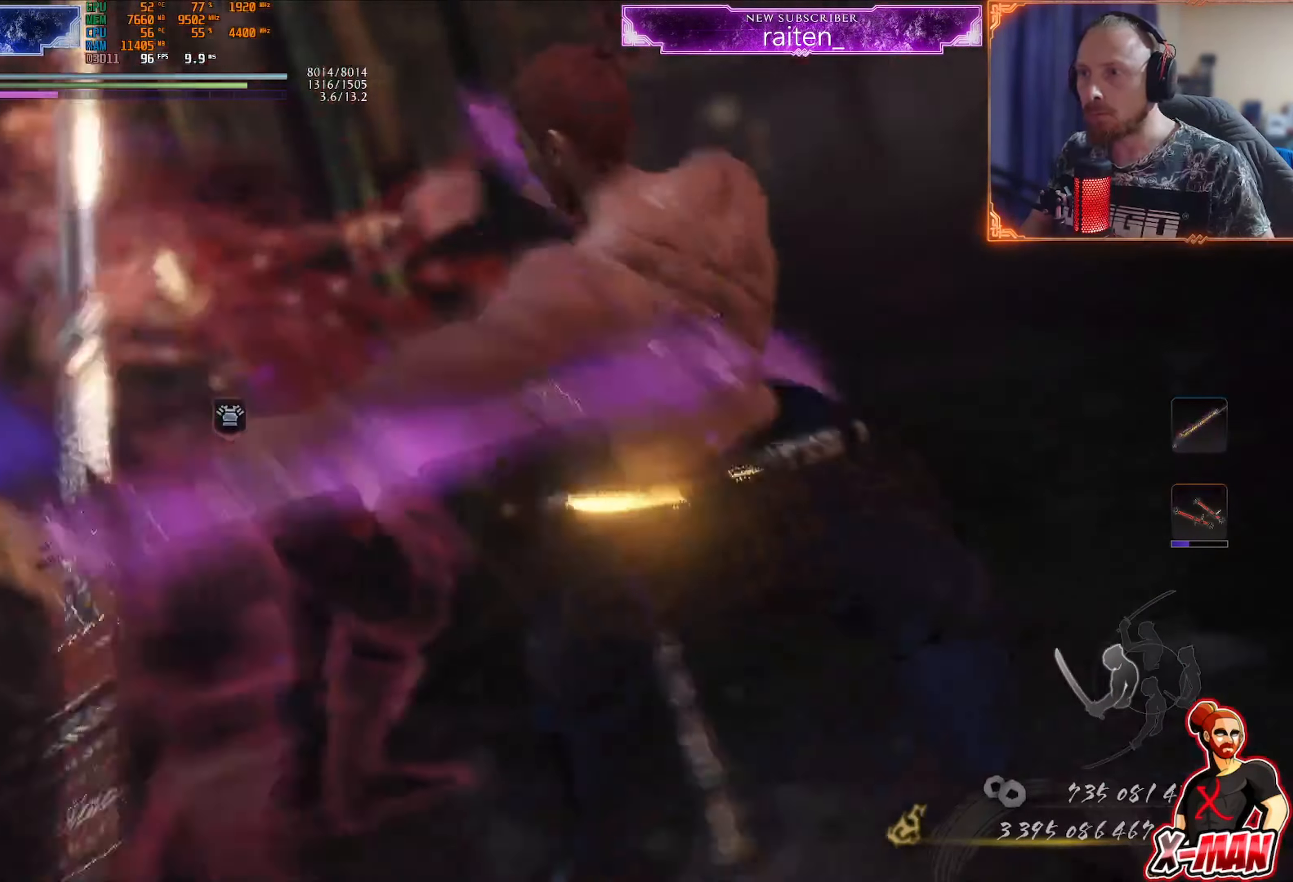
{"buttons": ["TRIANGLE", "L1"], "left_stick": "center", "right_stick": "center", "events": [[483, "L1", "down"]]}
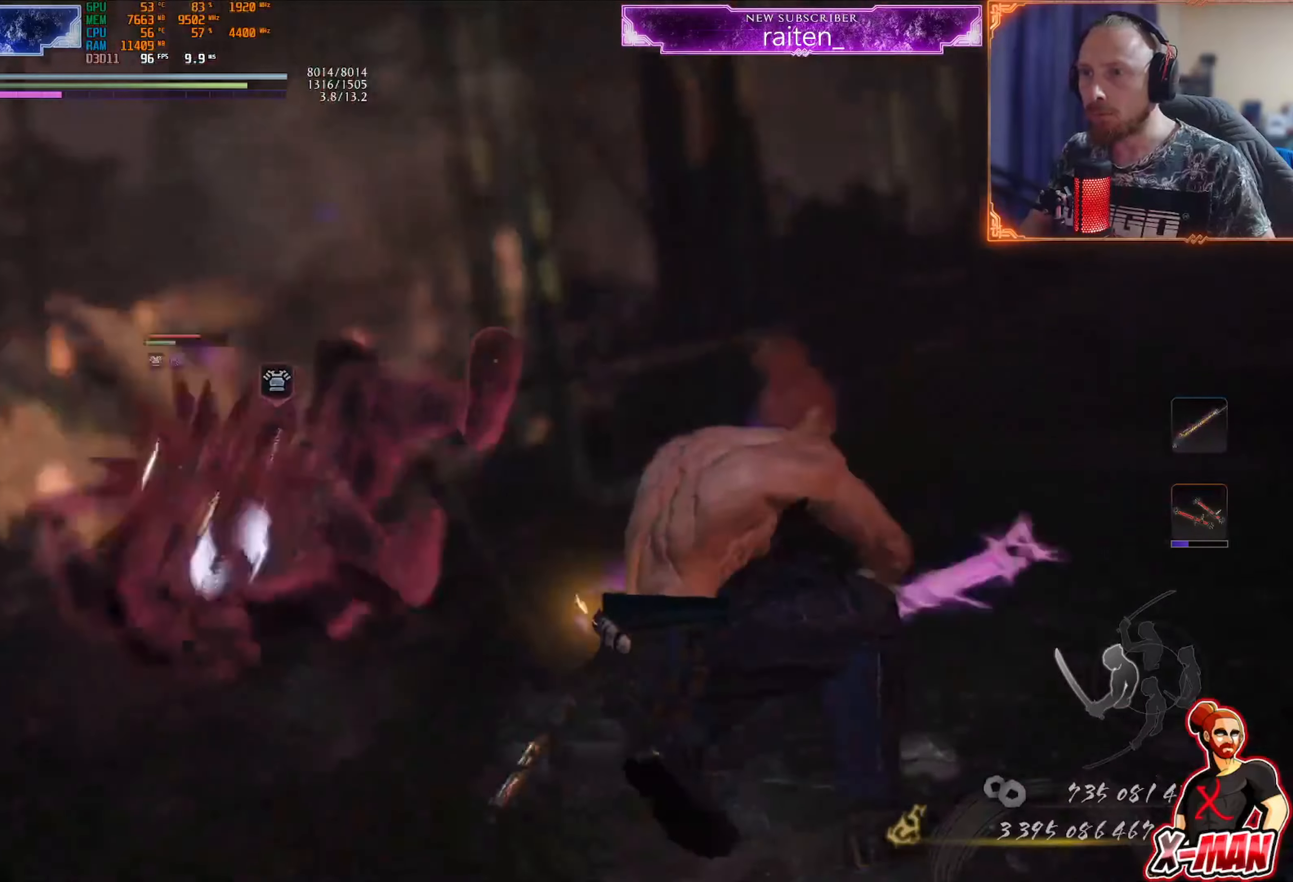
{"buttons": [], "left_stick": "up", "right_stick": "center", "events": [[16, "TRIANGLE", "up"], [66, "left_stick", "up-left"], [100, "L1", "up"], [100, "R1", "down"], [133, "CROSS", "down"], [233, "CROSS", "up"], [267, "R1", "up"], [267, "left_stick", "up-right"], [400, "left_stick", "up"]]}
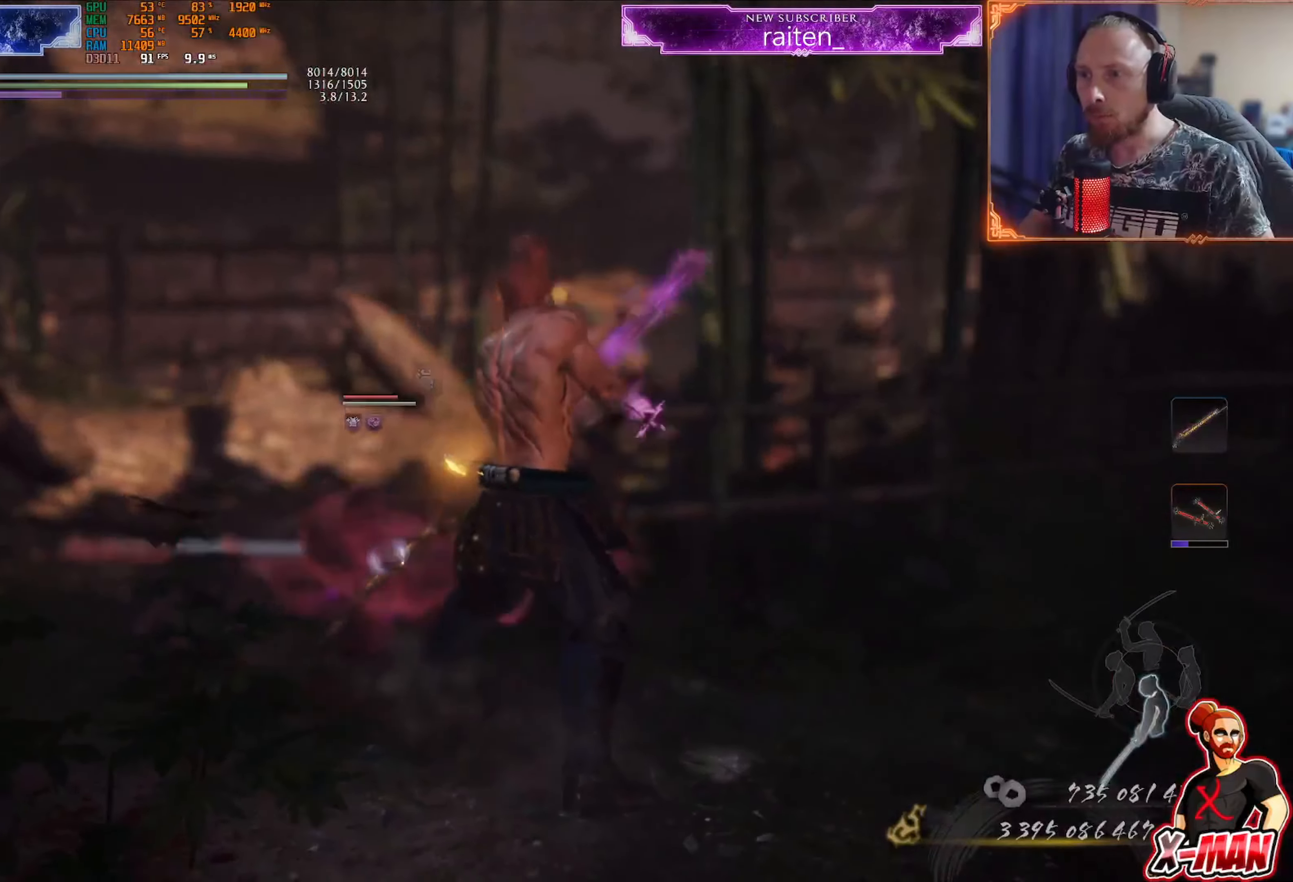
{"buttons": ["TRIANGLE", "L1"], "left_stick": "up", "right_stick": "center", "events": [[17, "L1", "down"], [134, "TRIANGLE", "down"], [217, "TRIANGLE", "up"], [284, "TRIANGLE", "down"], [384, "TRIANGLE", "up"], [467, "TRIANGLE", "down"]]}
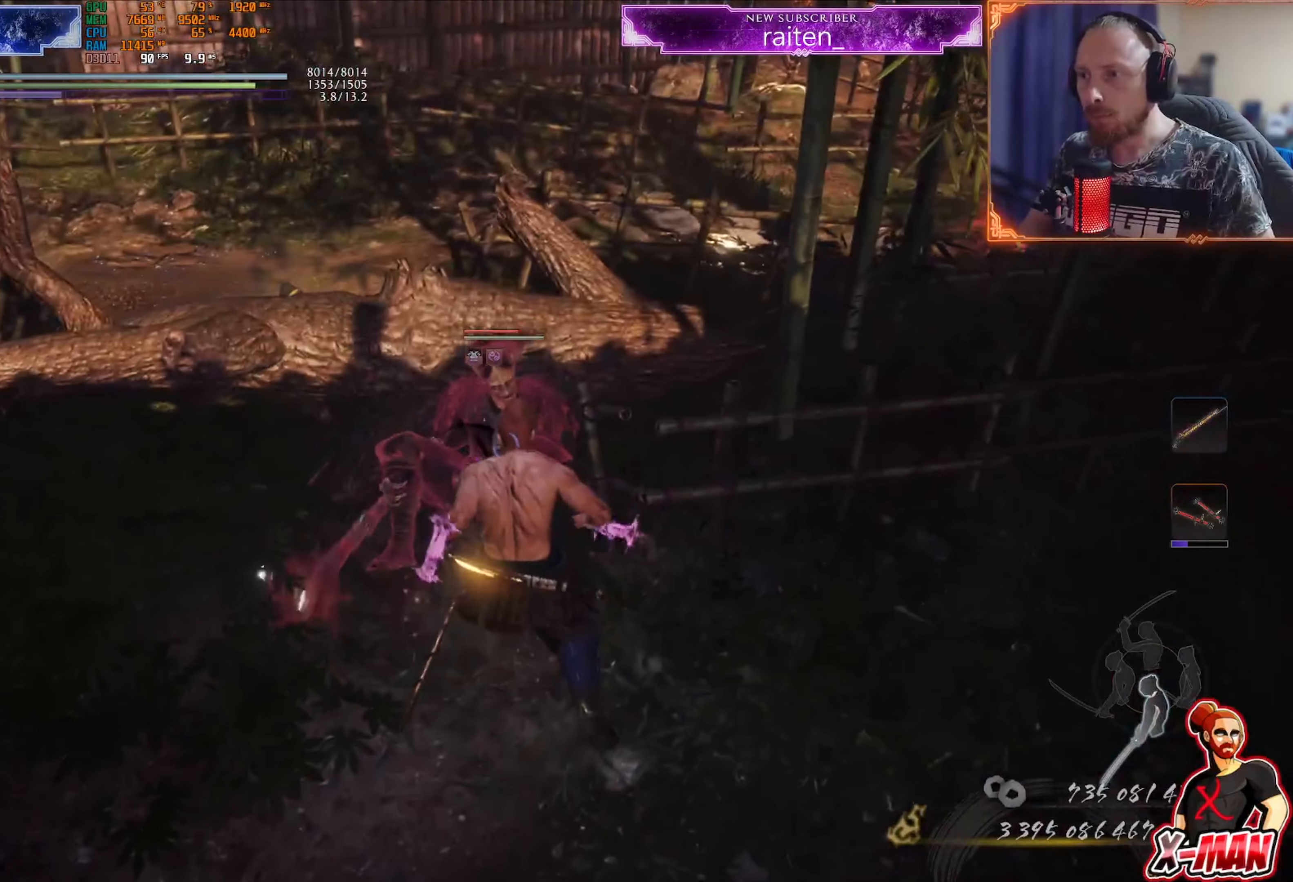
{"buttons": ["L1"], "left_stick": "up", "right_stick": "center", "events": [[33, "TRIANGLE", "up"], [117, "TRIANGLE", "down"], [183, "TRIANGLE", "up"], [267, "TRIANGLE", "down"], [333, "TRIANGLE", "up"], [400, "TRIANGLE", "down"], [467, "TRIANGLE", "up"]]}
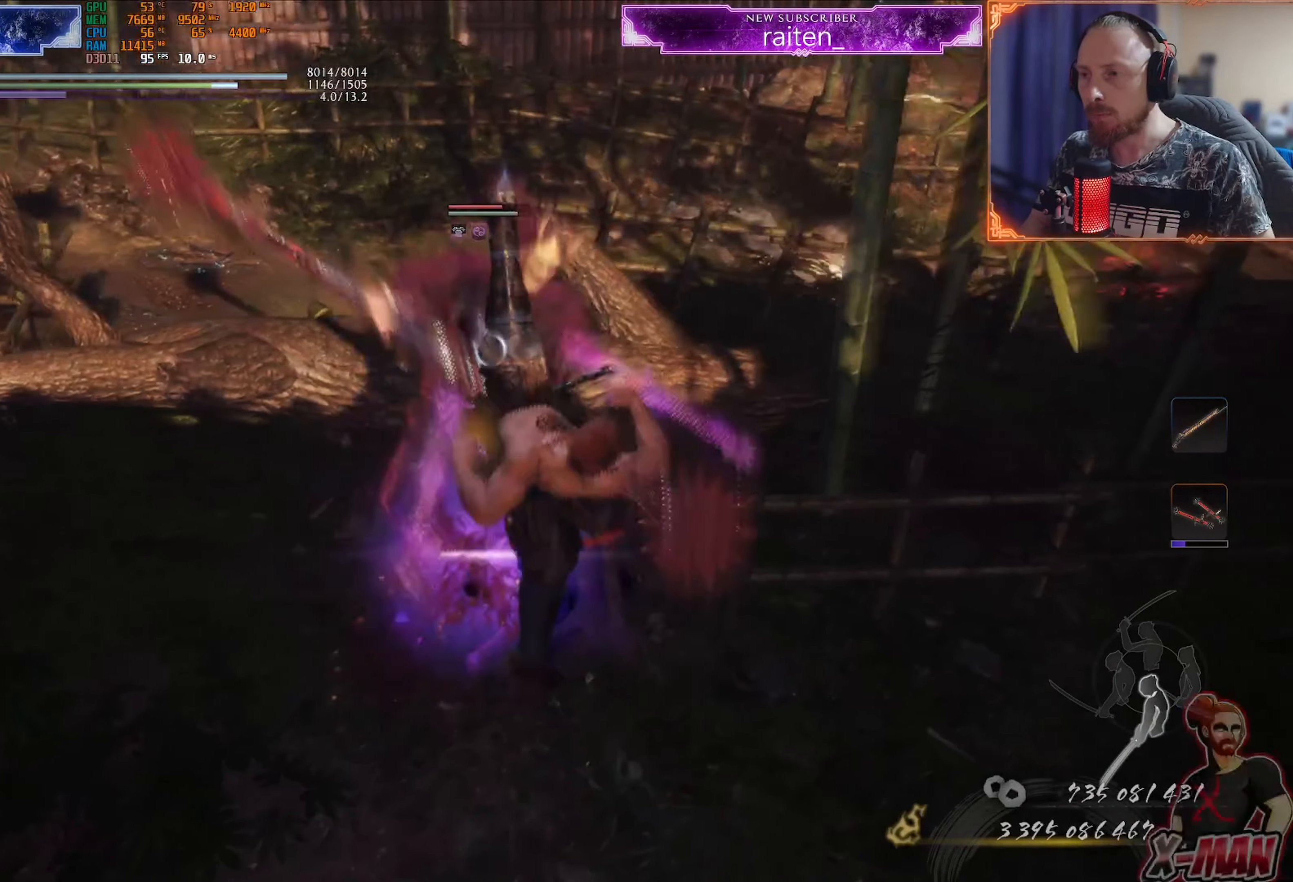
{"buttons": ["L1"], "left_stick": "up", "right_stick": "center", "events": [[50, "TRIANGLE", "down"], [66, "L1", "up"], [83, "left_stick", "center"], [150, "TRIANGLE", "up"], [216, "R1", "down"], [250, "TRIANGLE", "down"], [283, "L1", "down"], [300, "R1", "up"], [300, "left_stick", "up"], [333, "TRIANGLE", "up"], [417, "TRIANGLE", "down"], [467, "TRIANGLE", "up"]]}
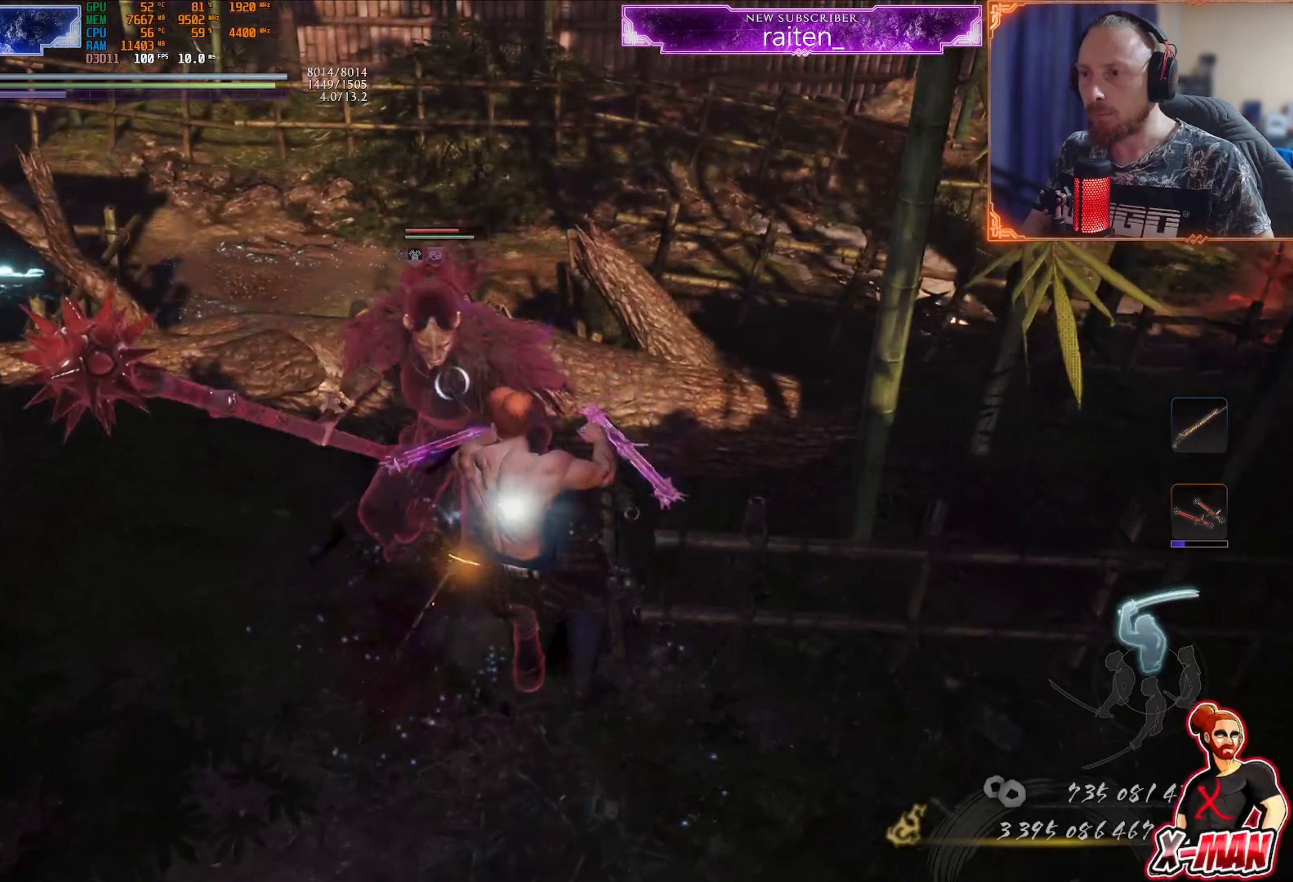
{"buttons": ["TRIANGLE", "L1"], "left_stick": "up", "right_stick": "center", "events": [[50, "TRIANGLE", "down"]]}
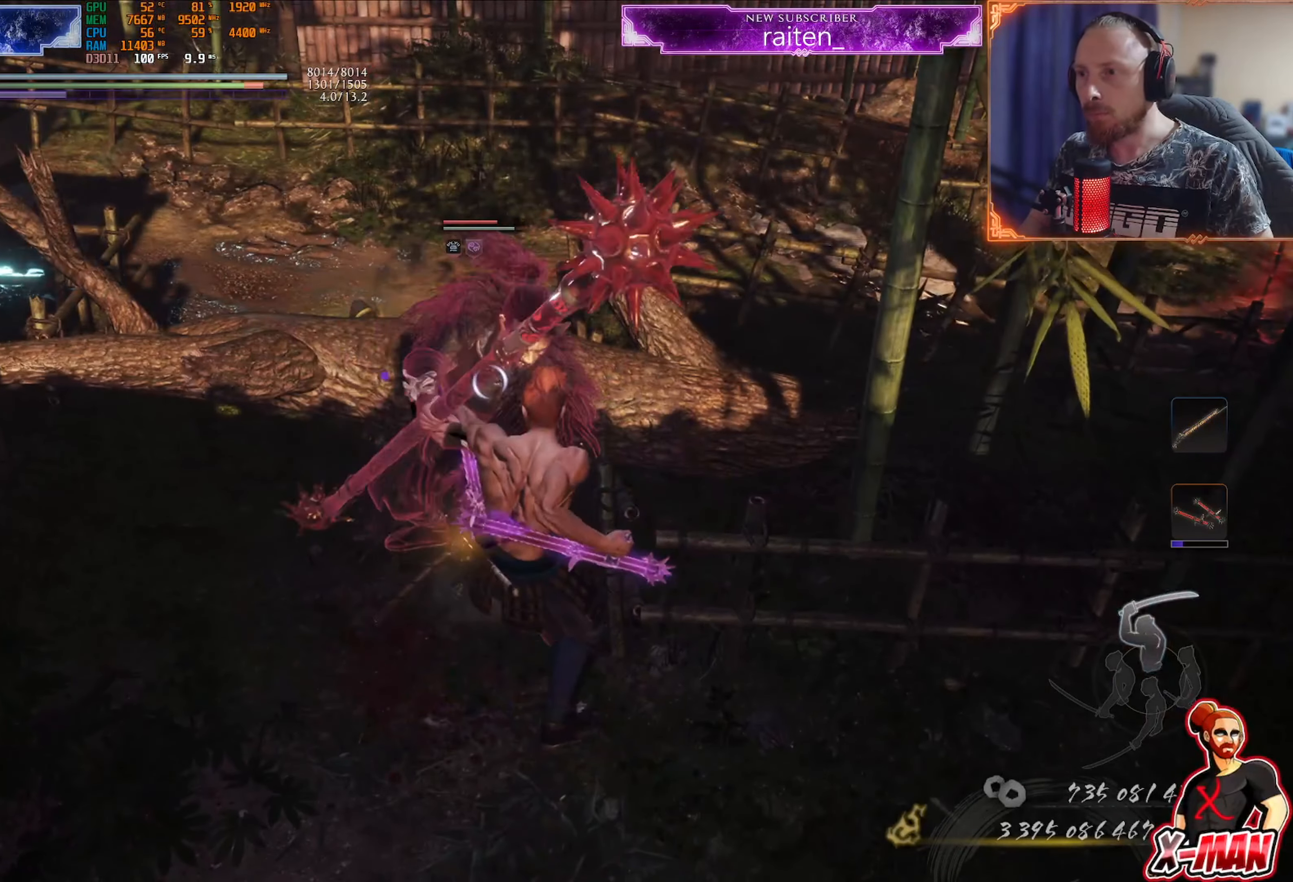
{"buttons": ["L1"], "left_stick": "up", "right_stick": "center", "events": [[100, "TRIANGLE", "up"], [150, "L1", "up"], [150, "left_stick", "center"], [200, "R1", "down"], [233, "SQUARE", "down"], [300, "L1", "down"], [300, "left_stick", "up-right"], [317, "SQUARE", "up"], [333, "R1", "up"], [383, "left_stick", "up"]]}
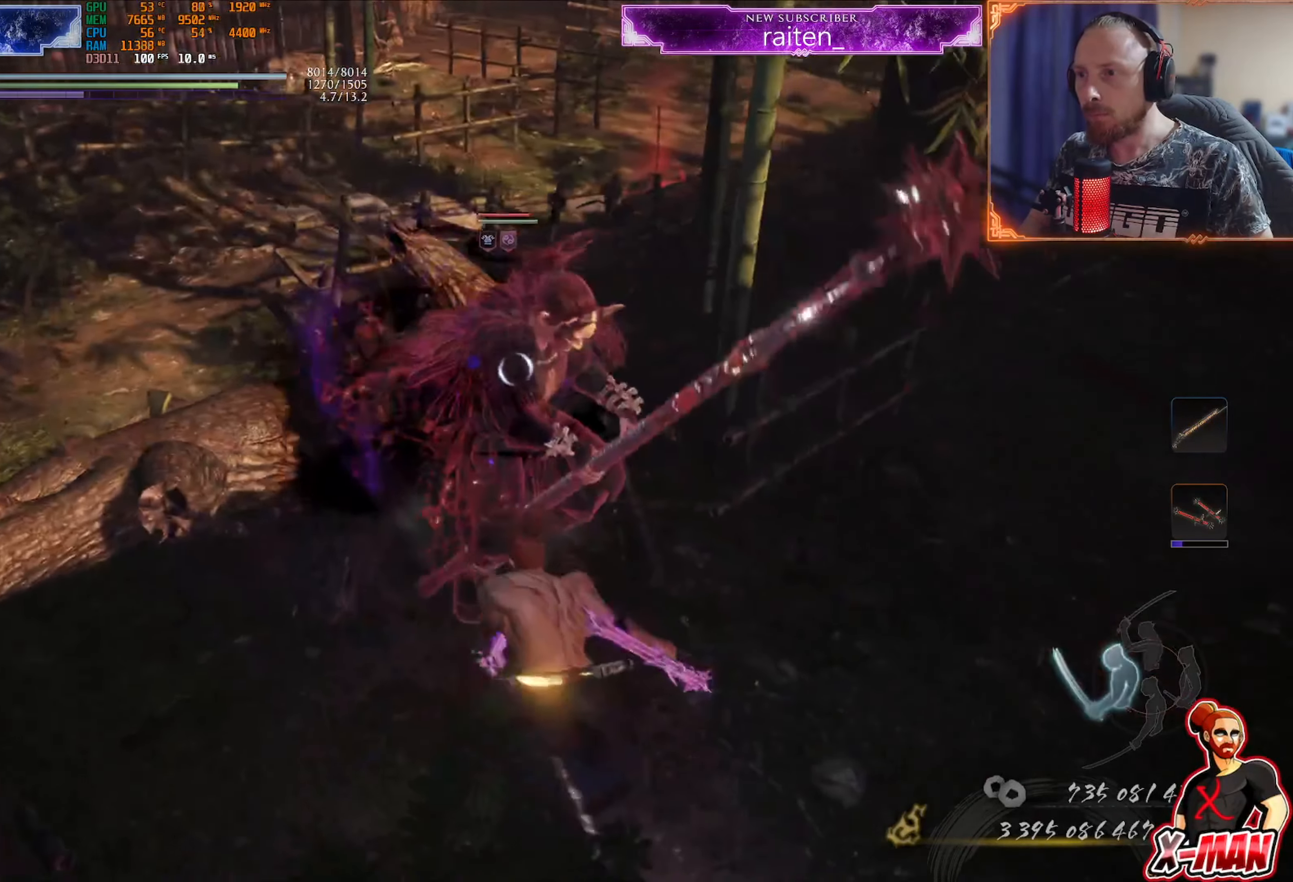
{"buttons": ["L1"], "left_stick": "up", "right_stick": "center", "events": [[17, "TRIANGLE", "down"], [100, "TRIANGLE", "up"]]}
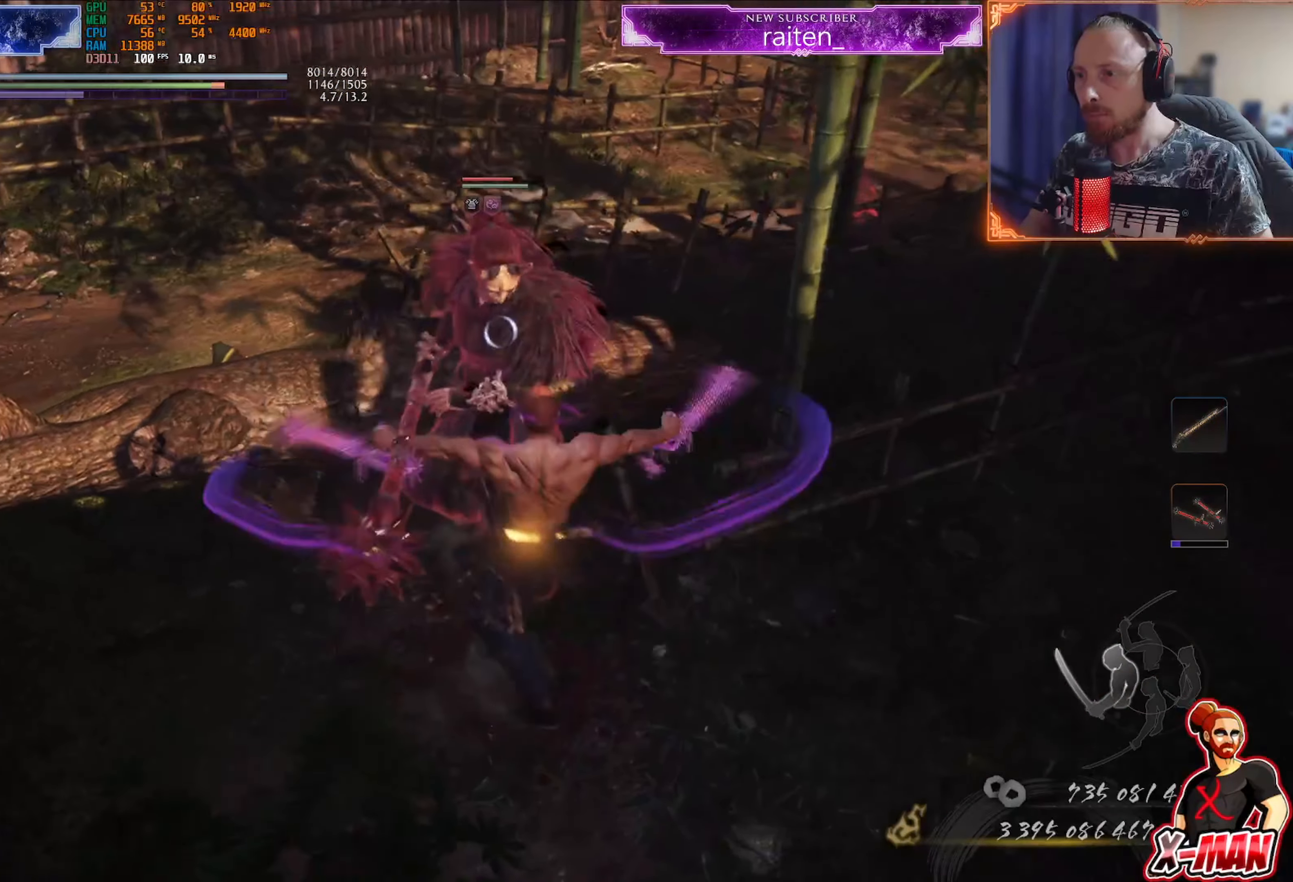
{"buttons": ["L1"], "left_stick": "up-right", "right_stick": "center", "events": [[116, "L1", "up"], [116, "left_stick", "center"], [166, "left_stick", "left"], [216, "R1", "down"], [283, "left_stick", "up-right"], [333, "SQUARE", "down"], [367, "L1", "down"], [417, "R1", "up"], [417, "SQUARE", "up"]]}
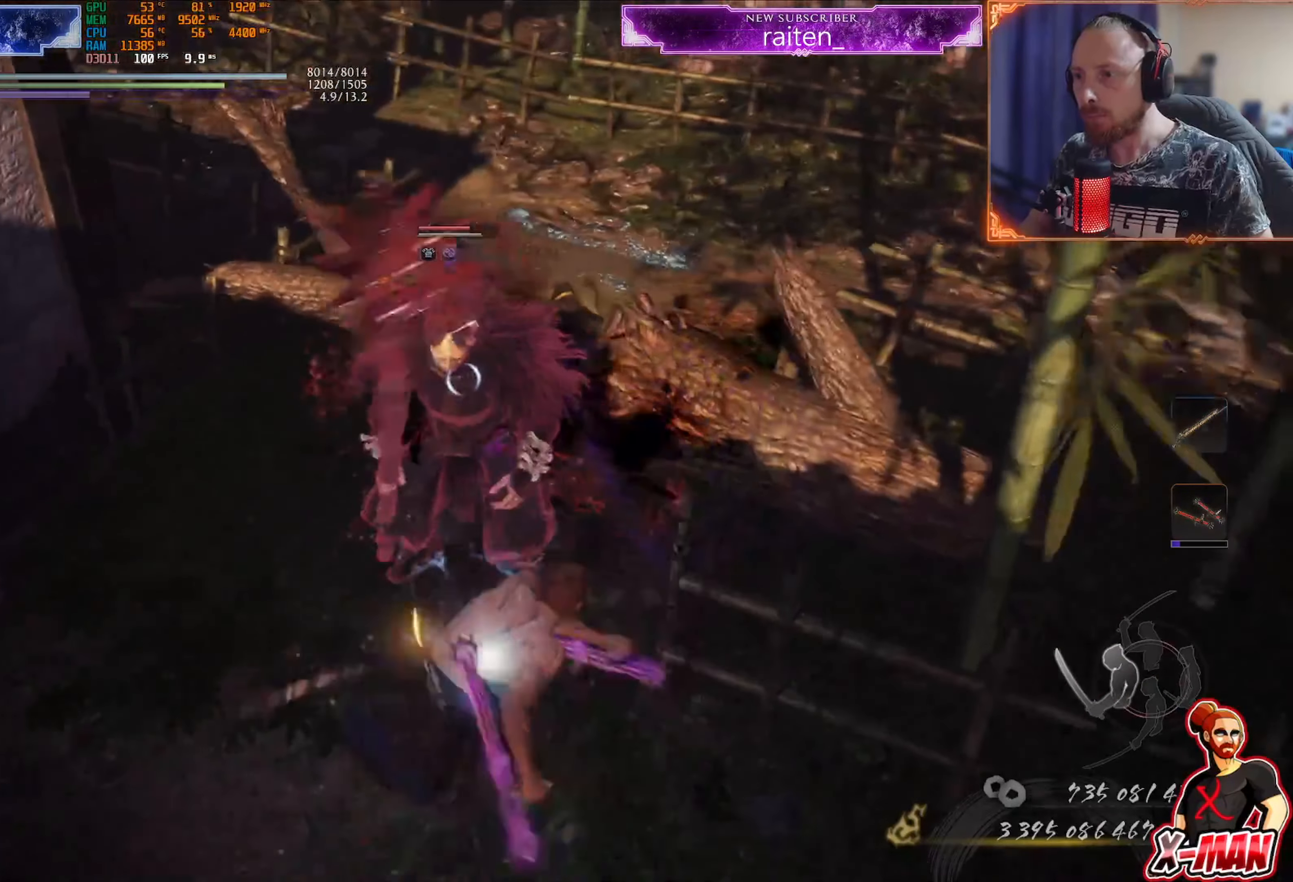
{"buttons": ["L1"], "left_stick": "up-right", "right_stick": "center", "events": [[217, "TRIANGLE", "down"], [334, "TRIANGLE", "up"]]}